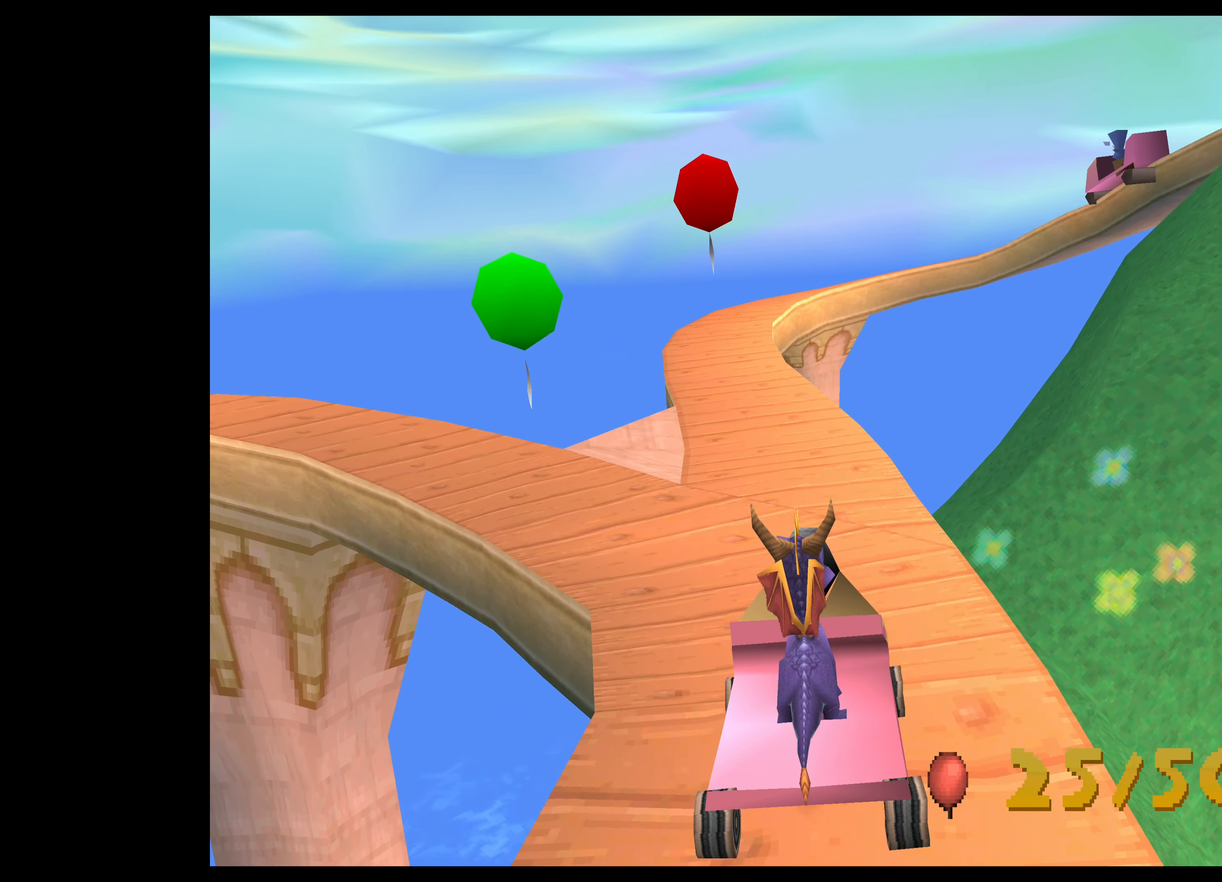
Gameplay with a controller (PlayStation layout); each line is a JSON object with the inputs held at the frame after it. "events" lists button and stick changes between this image and that frame as [ms after this image, input, new state], when the widget could be followed in between. Not read: L2 L3 R2 R3 right_stick.
{"buttons": ["CIRCLE"], "left_stick": "center", "events": [[200, "CROSS", "down"], [400, "CROSS", "up"], [500, "CIRCLE", "down"]]}
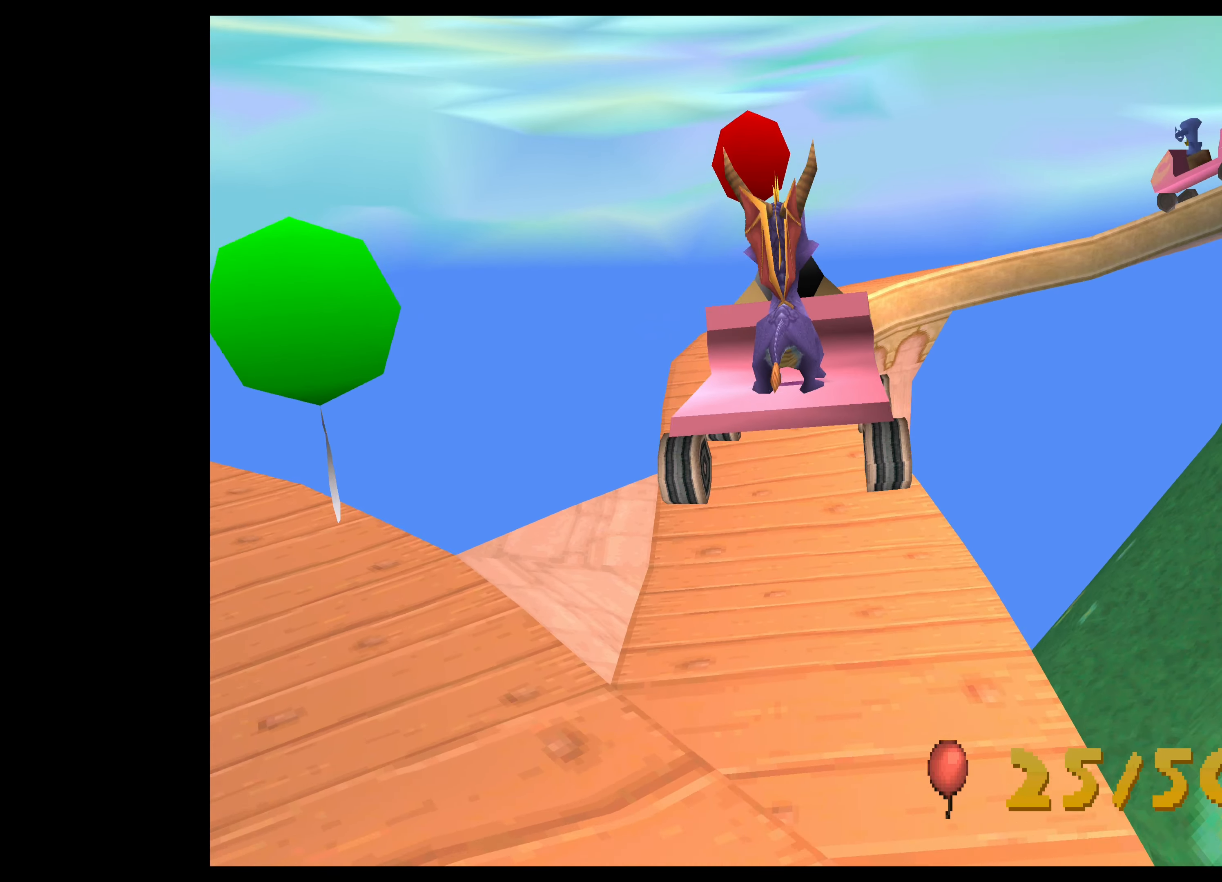
{"buttons": [], "left_stick": "center", "events": [[150, "CIRCLE", "up"]]}
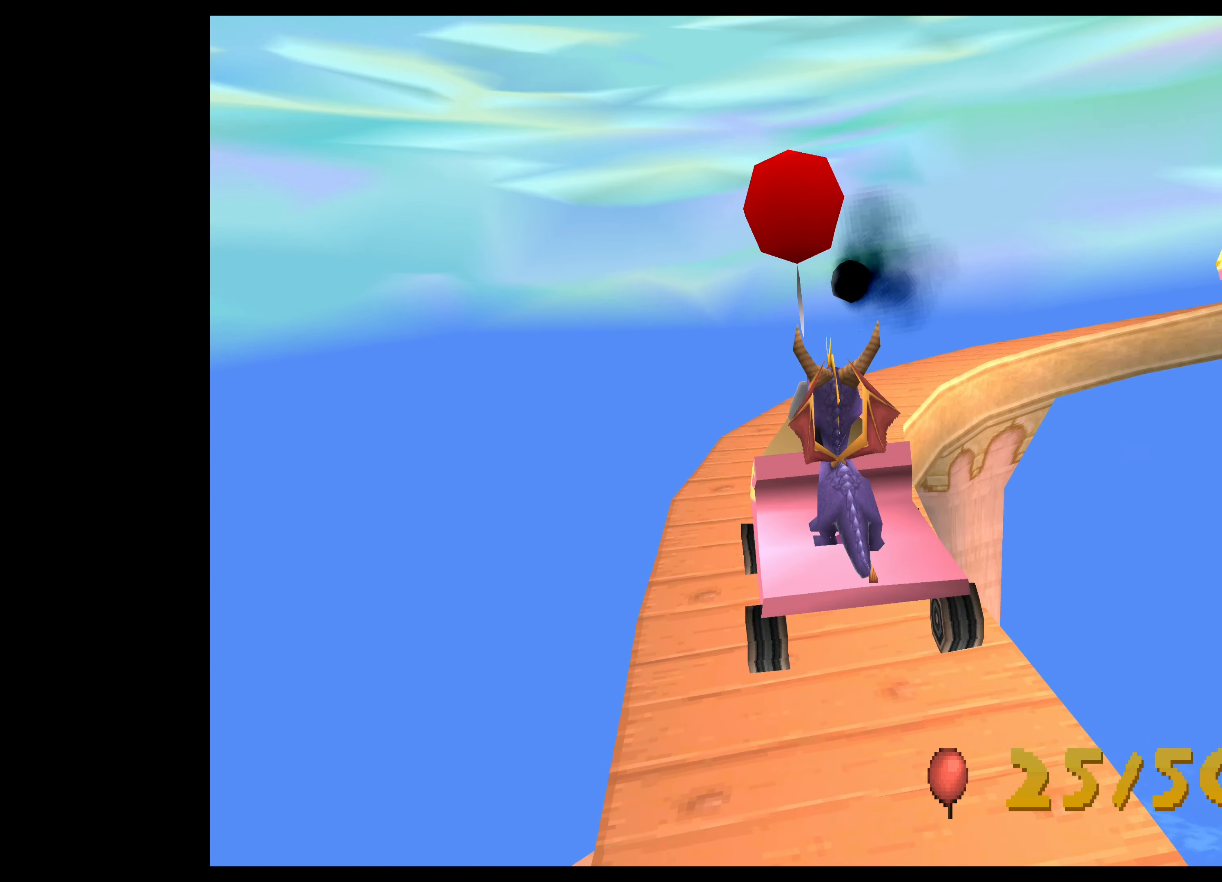
{"buttons": [], "left_stick": "center", "events": []}
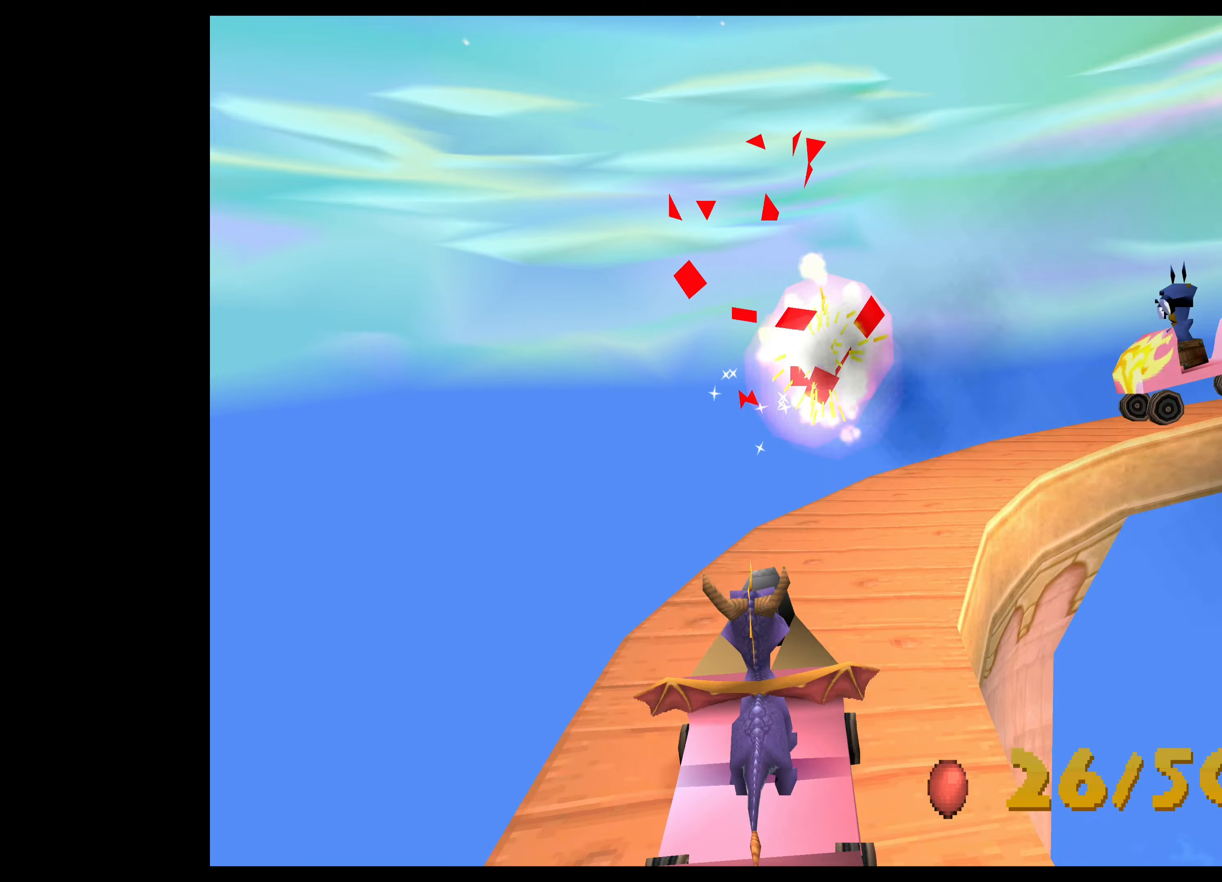
{"buttons": ["CROSS"], "left_stick": "center", "events": [[184, "CROSS", "down"]]}
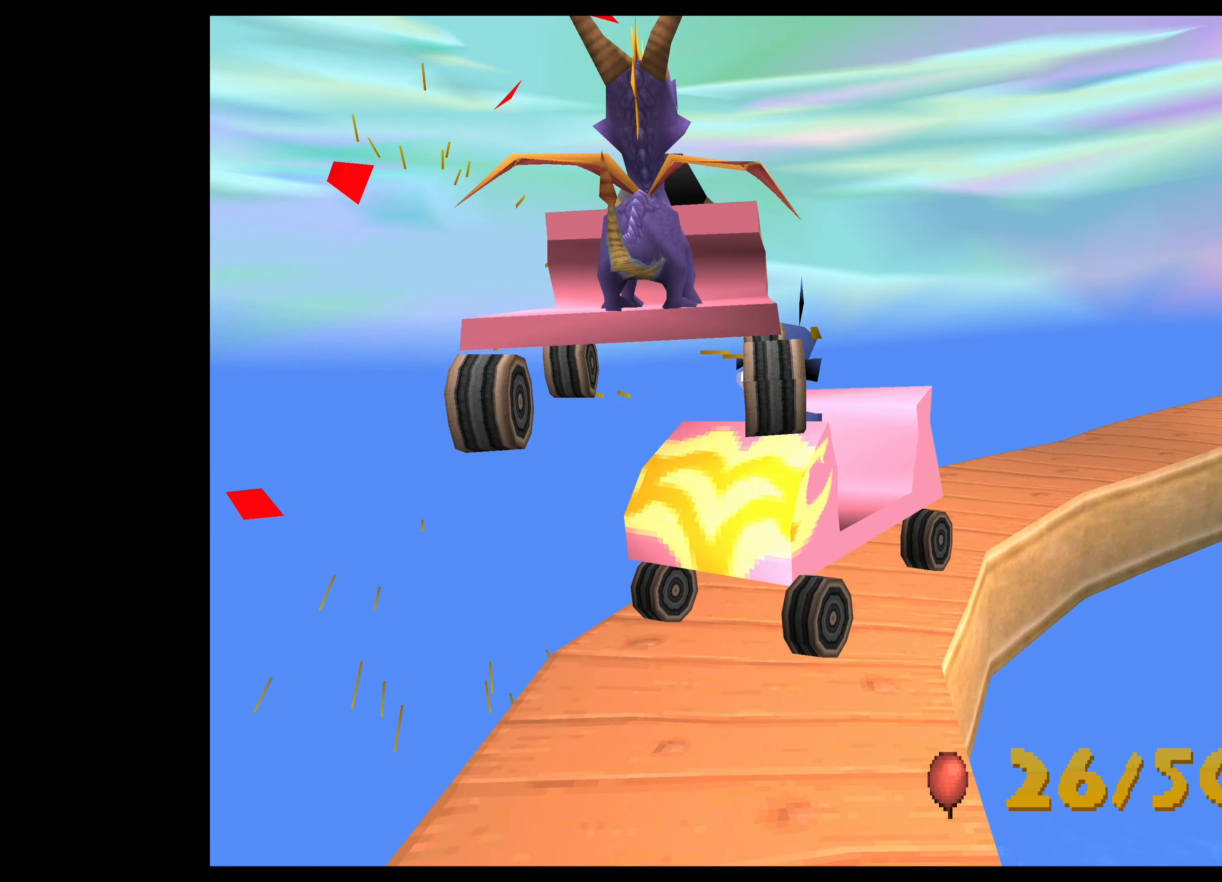
{"buttons": [], "left_stick": "center", "events": [[50, "CROSS", "up"]]}